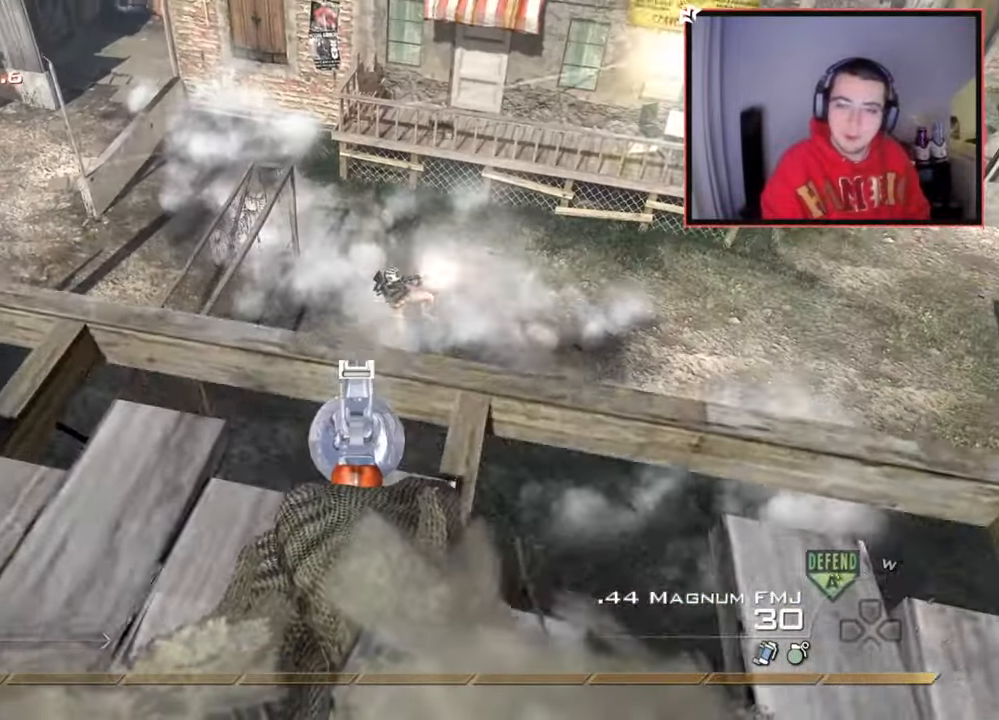
Gameplay with a controller (PlayStation layout); each line is a JSON object with the inputs held at the frame after it. "events" lists button and stick changes between this image and that frame as [ms after this image, input, new state], when the widget could be followed in between.
{"buttons": ["L2"], "left_stick": "center", "right_stick": "center", "events": [[100, "left_stick", "center"], [250, "left_stick", "up-right"], [483, "left_stick", "center"]]}
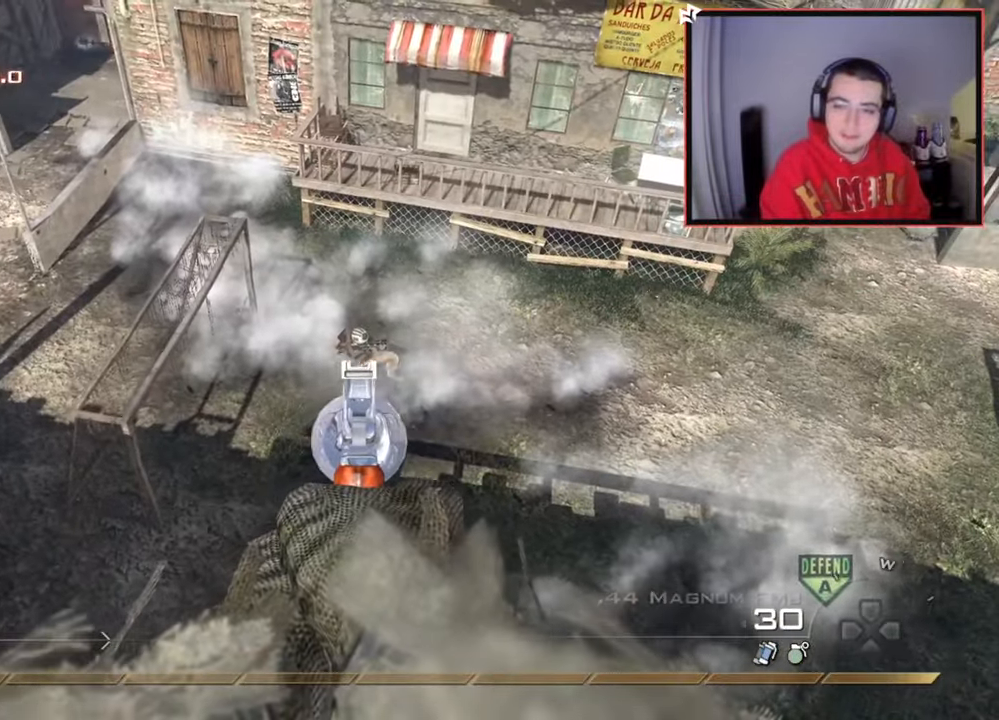
{"buttons": [], "left_stick": "down-right", "right_stick": "center", "events": [[50, "left_stick", "right"], [134, "R2", "down"], [200, "L2", "up"], [200, "TRIANGLE", "down"], [234, "R2", "up"], [284, "TRIANGLE", "up"], [317, "left_stick", "down"], [434, "left_stick", "down-right"]]}
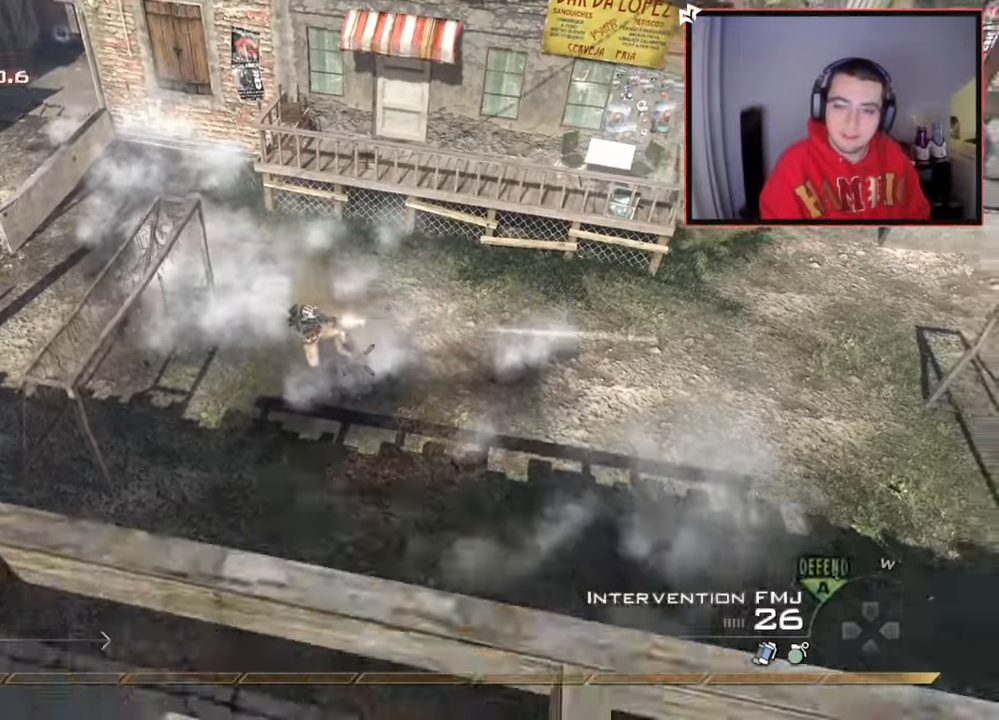
{"buttons": ["L1"], "left_stick": "left", "right_stick": "left", "events": [[50, "right_stick", "right"], [183, "left_stick", "up-right"], [233, "right_stick", "up-right"], [367, "left_stick", "up"], [367, "right_stick", "center"], [384, "L1", "down"], [434, "right_stick", "left"], [467, "left_stick", "left"]]}
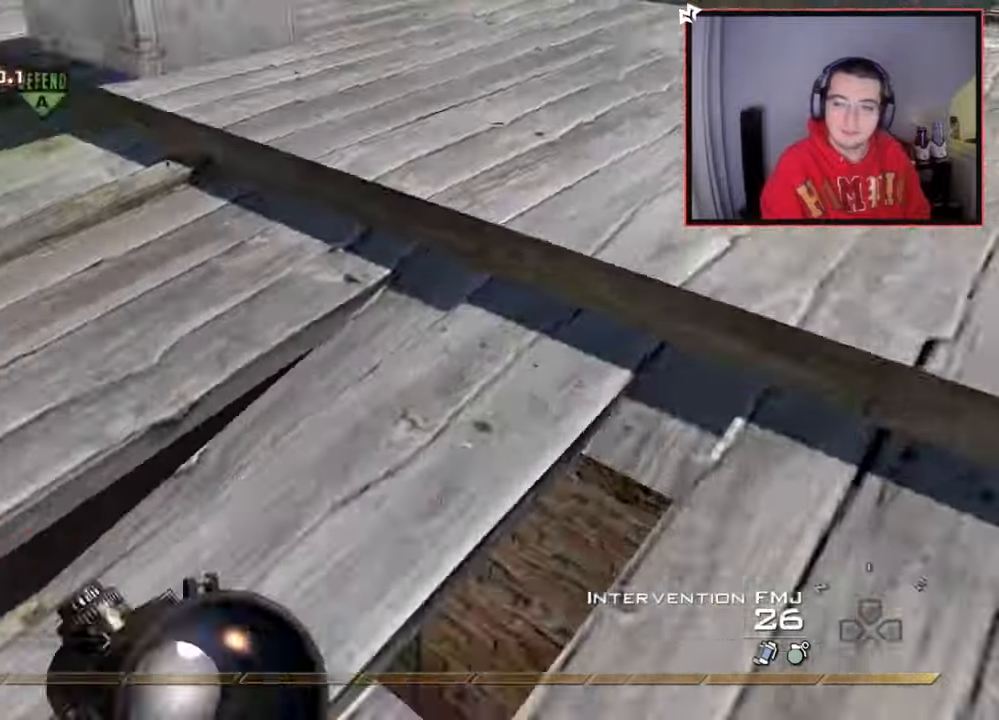
{"buttons": [], "left_stick": "down-right", "right_stick": "center", "events": [[17, "L1", "up"], [184, "left_stick", "up-left"], [217, "right_stick", "center"], [384, "left_stick", "up-right"], [384, "right_stick", "left"], [451, "left_stick", "down-right"], [451, "right_stick", "center"]]}
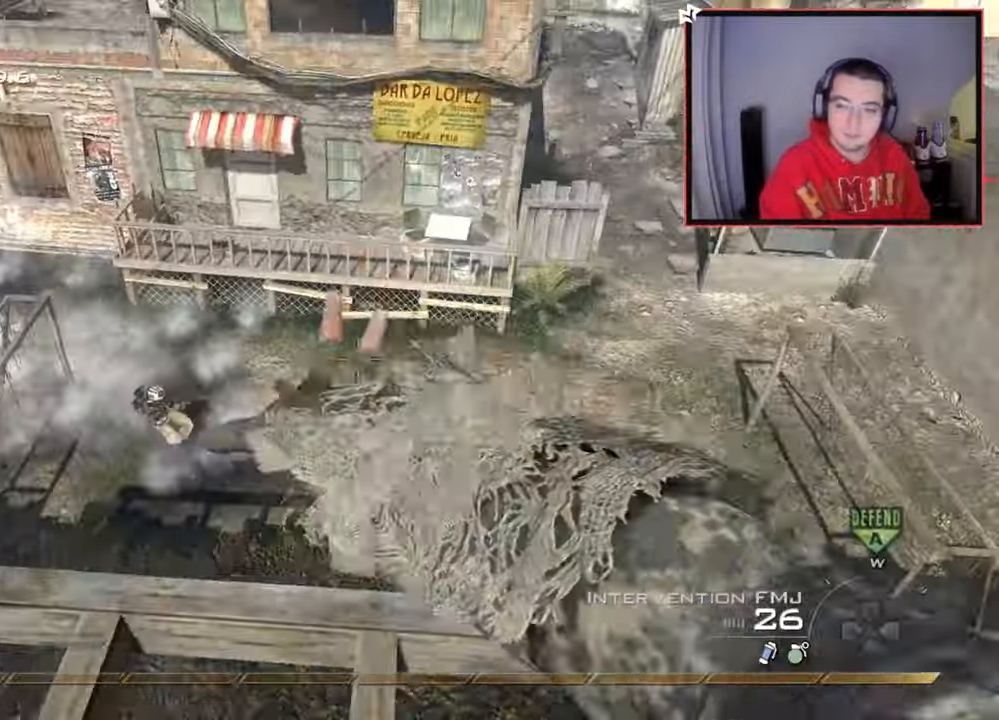
{"buttons": ["L3"], "left_stick": "up", "right_stick": "center", "events": [[100, "right_stick", "up-right"], [167, "left_stick", "up-right"], [300, "left_stick", "up"], [334, "L3", "down"], [384, "right_stick", "center"]]}
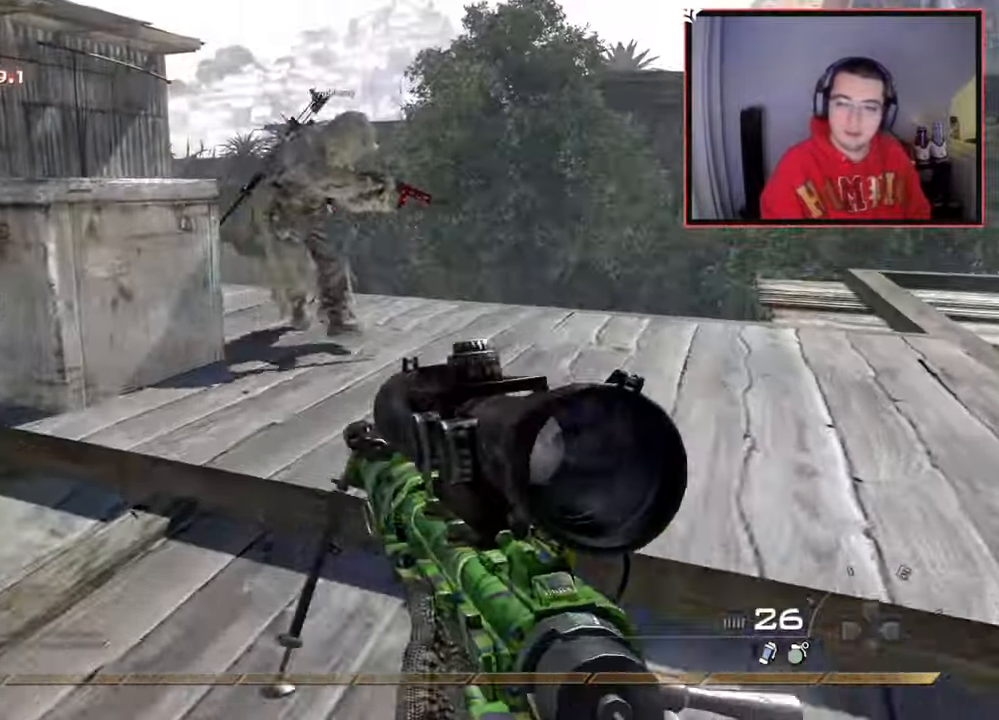
{"buttons": ["TRIANGLE"], "left_stick": "down-right", "right_stick": "center", "events": [[67, "L3", "up"], [167, "right_stick", "up-right"], [201, "left_stick", "up-right"], [234, "right_stick", "center"], [317, "TRIANGLE", "down"], [367, "TRIANGLE", "up"], [434, "TRIANGLE", "down"], [434, "left_stick", "down-right"]]}
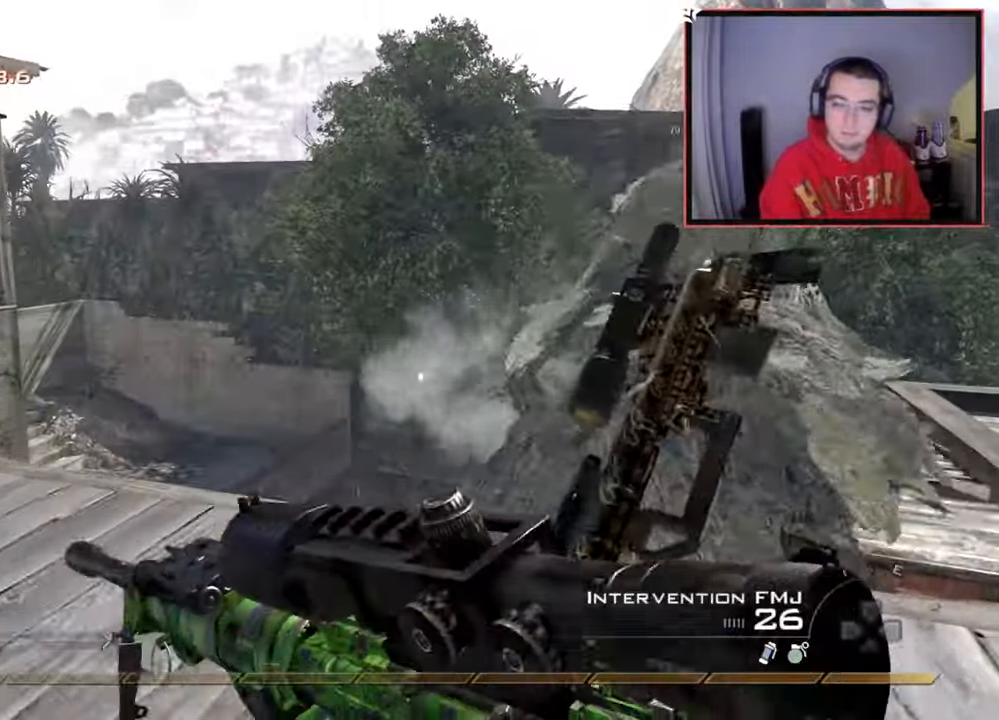
{"buttons": [], "left_stick": "center", "right_stick": "center", "events": [[17, "TRIANGLE", "up"], [50, "L2", "down"], [50, "left_stick", "center"], [150, "right_stick", "up-left"], [233, "left_stick", "up"], [233, "right_stick", "center"], [267, "L3", "down"], [300, "L2", "up"], [334, "L3", "up"], [350, "right_stick", "left"], [400, "left_stick", "center"], [450, "right_stick", "center"]]}
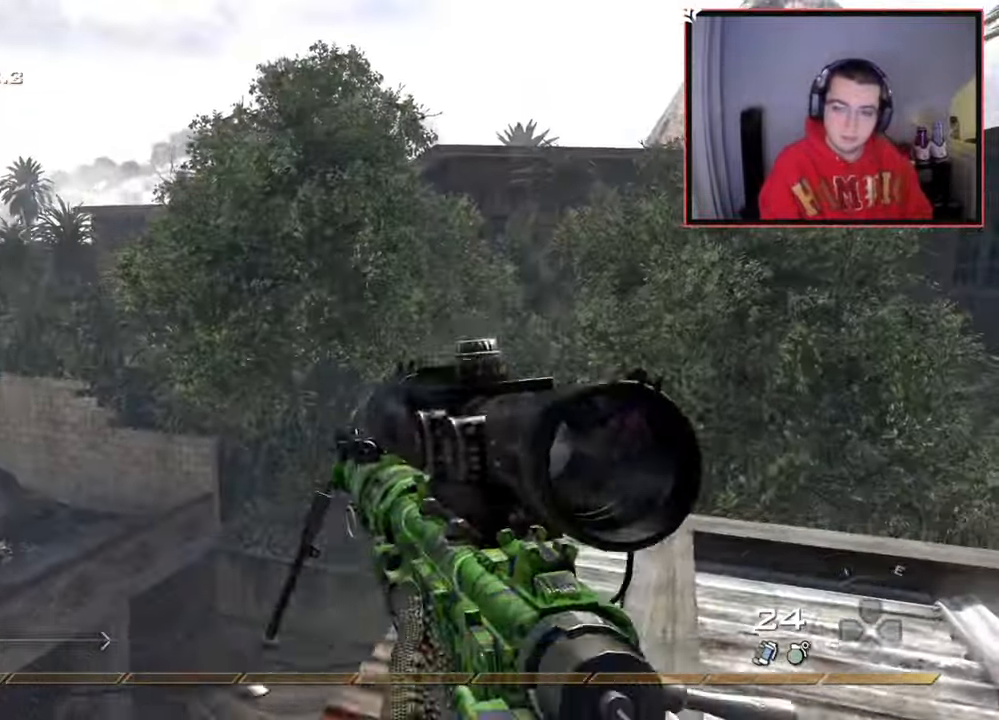
{"buttons": [], "left_stick": "down-right", "right_stick": "right", "events": [[17, "L2", "down"], [134, "left_stick", "up"], [201, "right_stick", "right"], [217, "L3", "down"], [267, "L2", "up"], [384, "L3", "up"], [401, "left_stick", "down-right"]]}
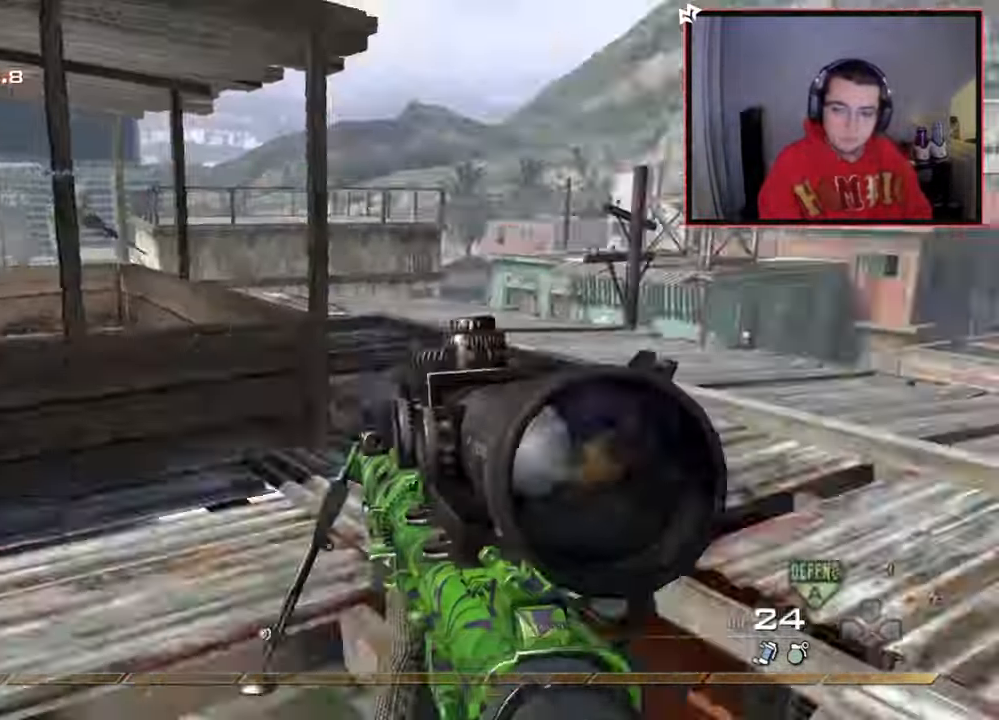
{"buttons": [], "left_stick": "up", "right_stick": "down-left", "events": [[33, "L2", "down"], [67, "left_stick", "up-right"], [150, "L3", "down"], [167, "TRIANGLE", "down"], [167, "right_stick", "up-left"], [217, "L2", "up"], [217, "L3", "up"], [233, "left_stick", "center"], [284, "TRIANGLE", "up"], [400, "right_stick", "down-left"], [434, "left_stick", "up"]]}
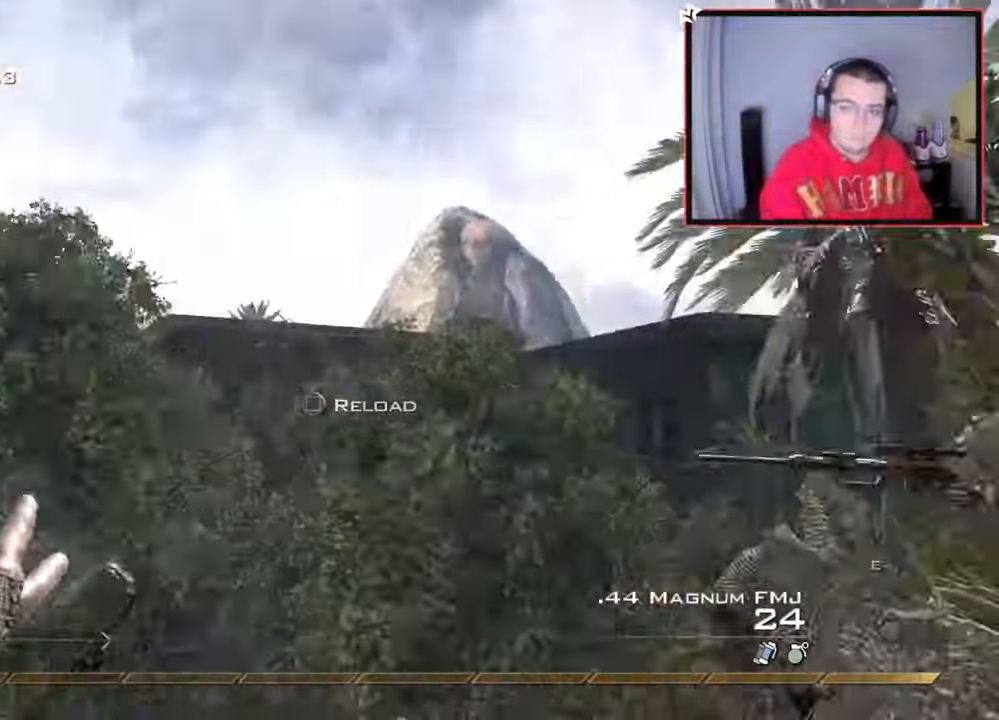
{"buttons": ["L3"], "left_stick": "up", "right_stick": "right", "events": [[117, "right_stick", "right"], [134, "CROSS", "down"], [267, "CROSS", "up"], [267, "R2", "down"], [284, "L3", "down"], [284, "TRIANGLE", "down"], [384, "TRIANGLE", "up"], [401, "R2", "up"]]}
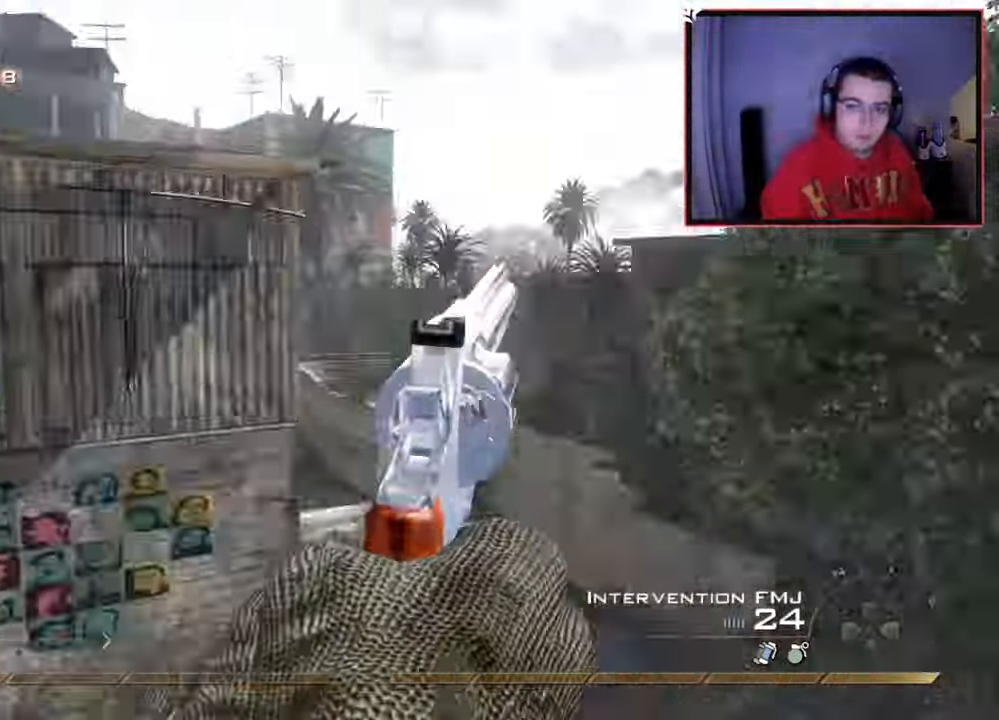
{"buttons": ["L3"], "left_stick": "up", "right_stick": "right", "events": []}
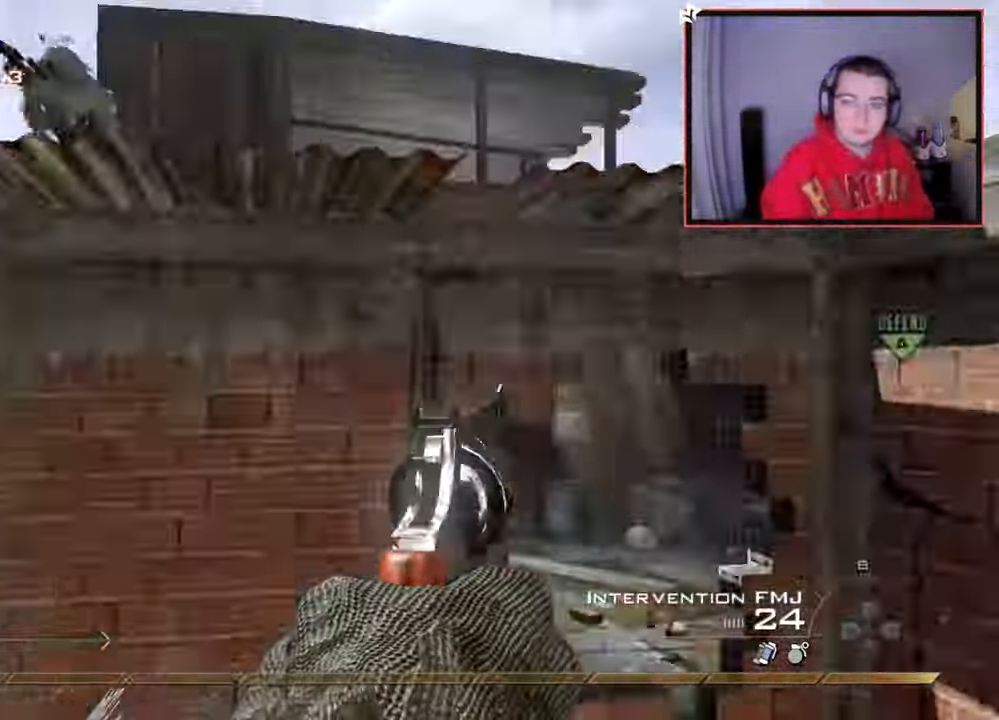
{"buttons": ["SQUARE", "R2"], "left_stick": "center", "right_stick": "center", "events": [[151, "L3", "up"], [251, "TRIANGLE", "down"], [301, "left_stick", "center"], [317, "TRIANGLE", "up"], [367, "TRIANGLE", "down"], [401, "R2", "down"], [434, "SQUARE", "down"], [434, "TRIANGLE", "up"], [468, "right_stick", "center"]]}
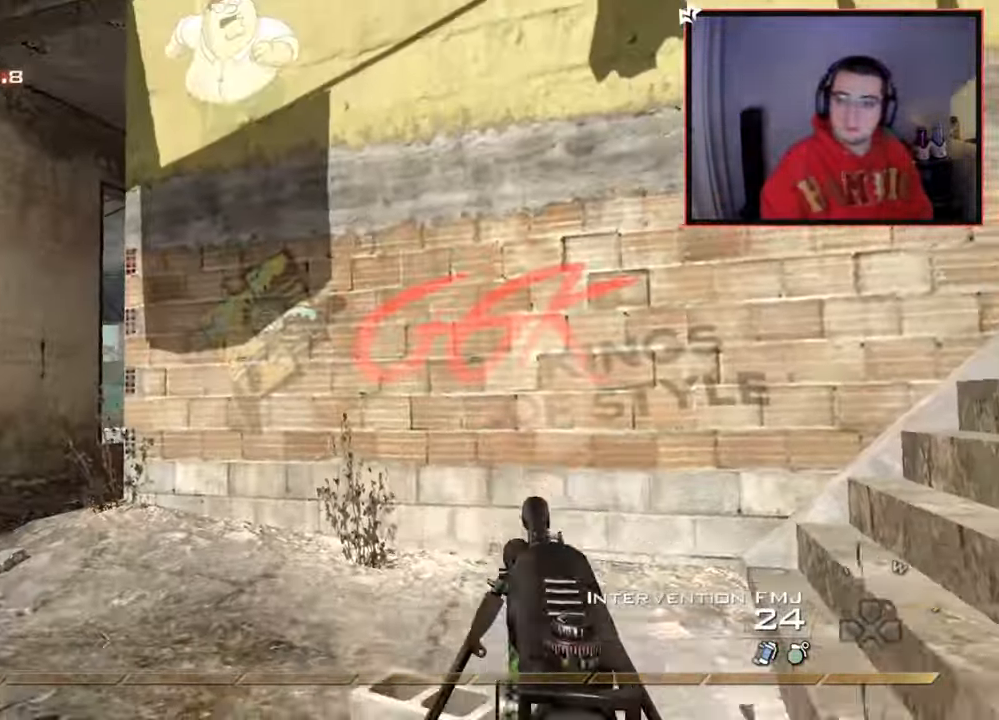
{"buttons": [], "left_stick": "up", "right_stick": "center", "events": [[17, "SQUARE", "up"], [100, "R2", "up"], [200, "left_stick", "up-left"], [300, "left_stick", "up"], [350, "right_stick", "right"], [450, "right_stick", "center"]]}
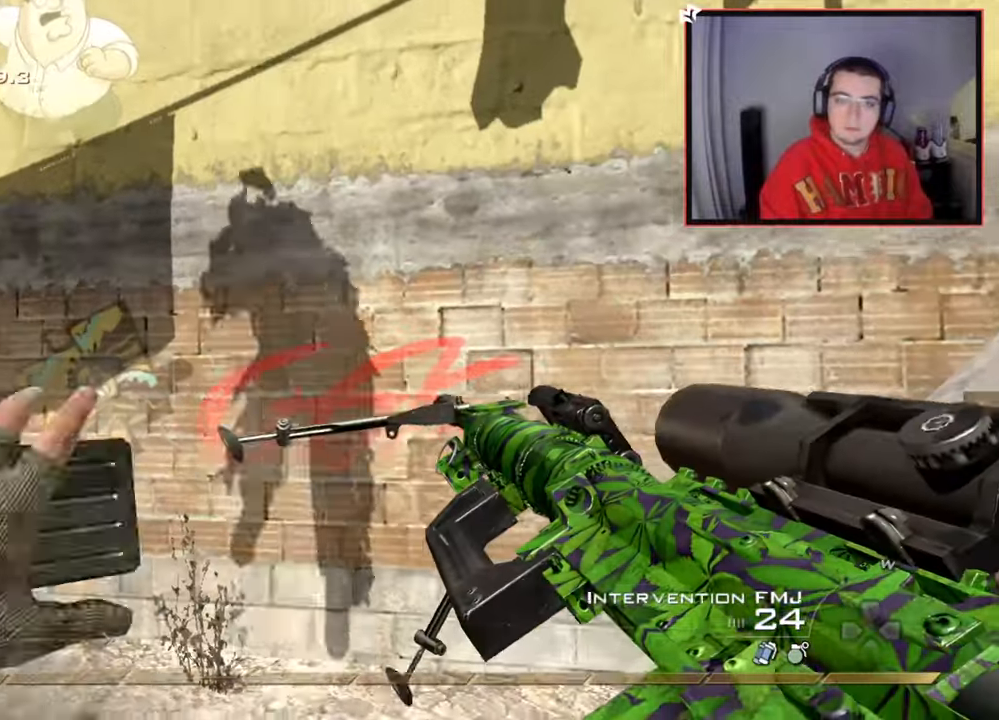
{"buttons": [], "left_stick": "right", "right_stick": "center", "events": [[101, "left_stick", "up-right"], [267, "left_stick", "right"]]}
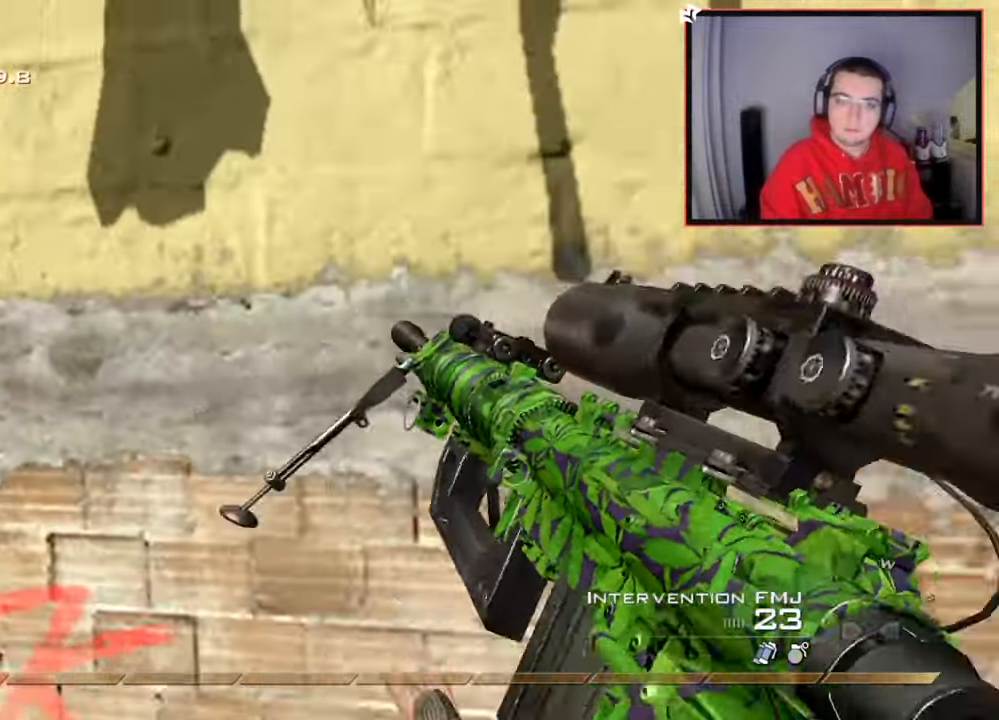
{"buttons": [], "left_stick": "up", "right_stick": "center", "events": [[83, "R2", "down"], [100, "right_stick", "left"], [117, "SQUARE", "down"], [183, "right_stick", "down-right"], [217, "SQUARE", "up"], [267, "R2", "up"], [284, "left_stick", "up"], [417, "right_stick", "center"]]}
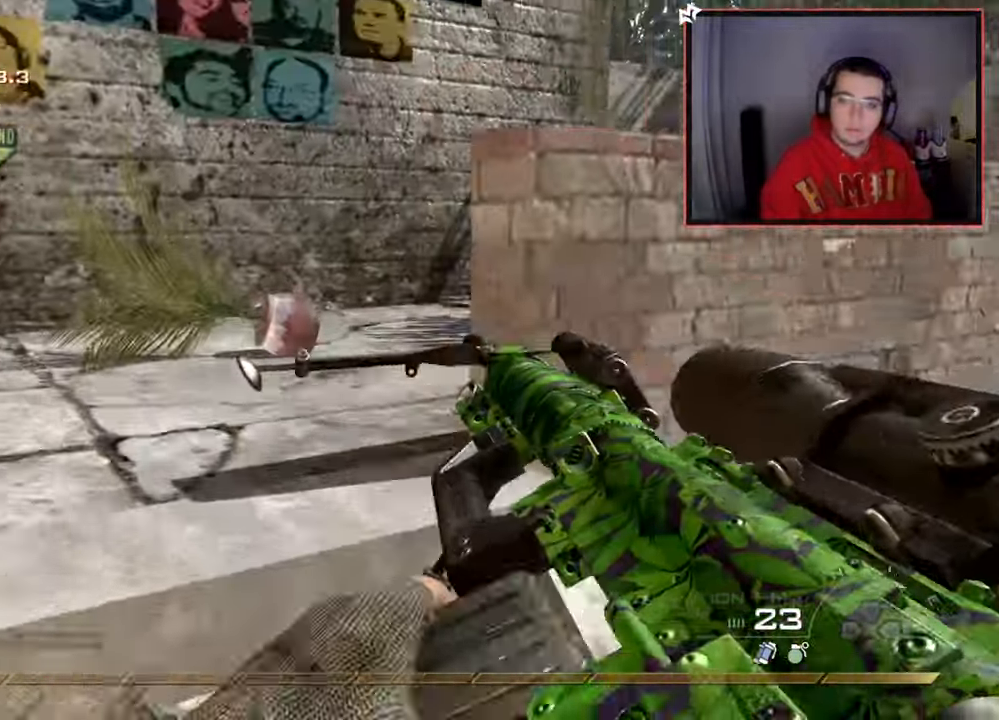
{"buttons": [], "left_stick": "up", "right_stick": "center", "events": [[317, "right_stick", "right"], [484, "right_stick", "center"]]}
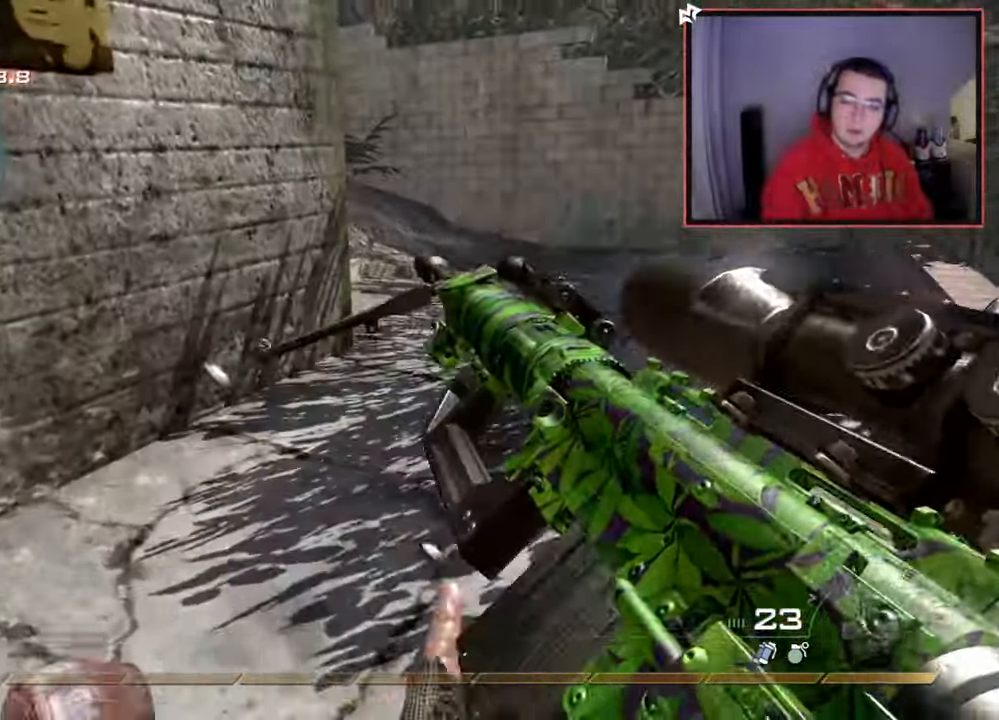
{"buttons": [], "left_stick": "up", "right_stick": "center", "events": [[100, "L3", "down"], [334, "L3", "up"]]}
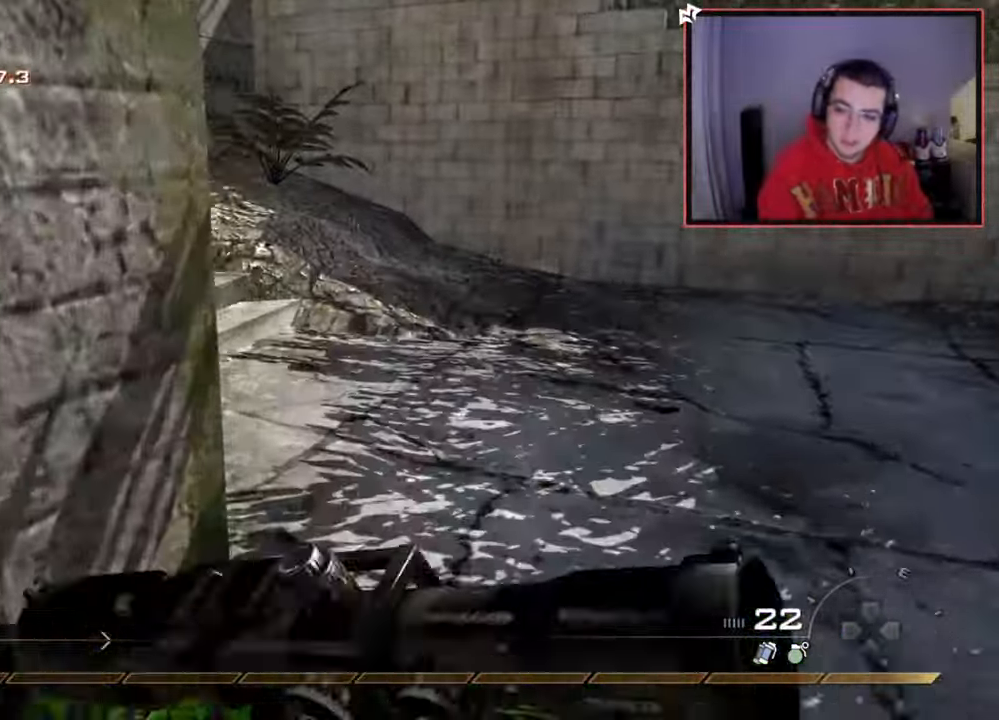
{"buttons": ["TRIANGLE"], "left_stick": "up", "right_stick": "center", "events": [[184, "right_stick", "left"], [384, "right_stick", "center"], [468, "TRIANGLE", "down"]]}
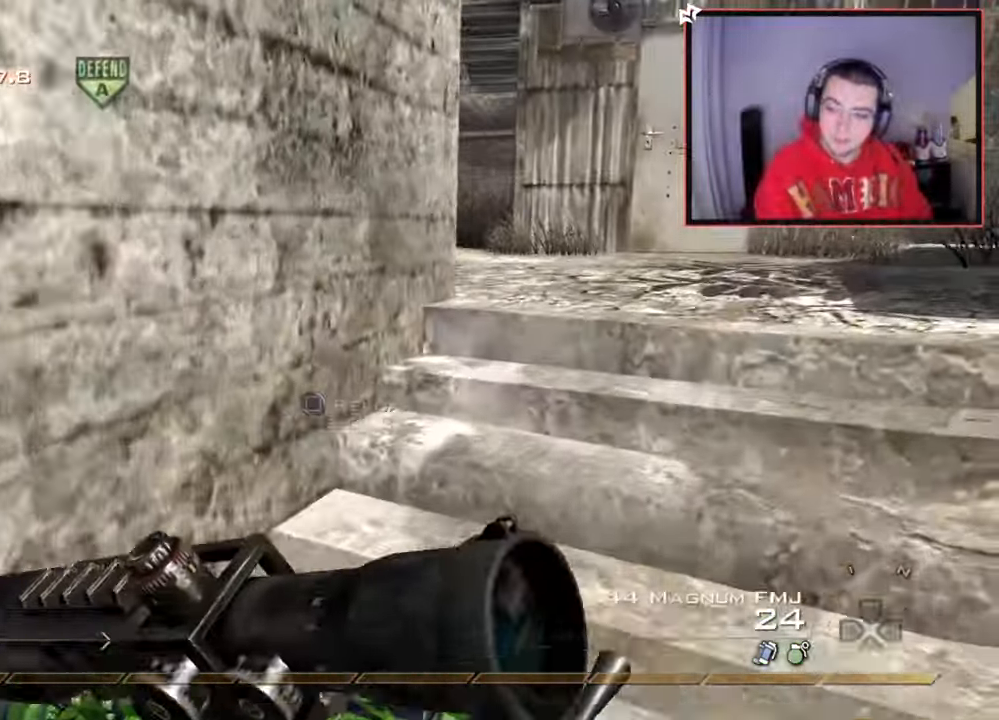
{"buttons": ["SQUARE"], "left_stick": "up", "right_stick": "center", "events": [[33, "TRIANGLE", "up"], [484, "SQUARE", "down"]]}
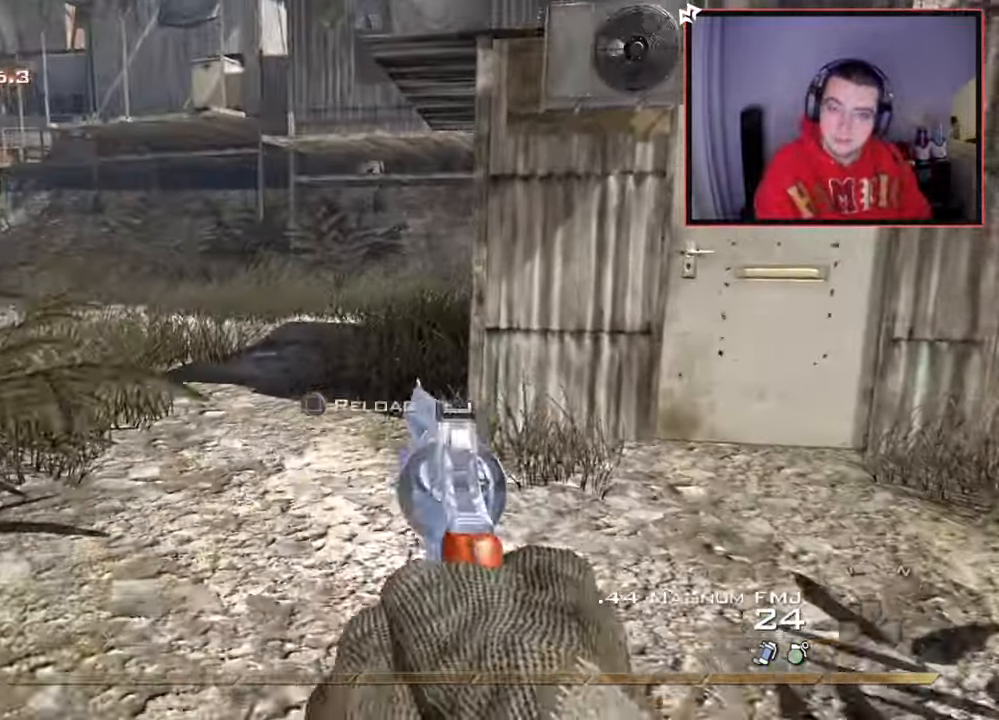
{"buttons": [], "left_stick": "up", "right_stick": "center", "events": [[67, "SQUARE", "up"], [134, "right_stick", "left"], [301, "right_stick", "center"]]}
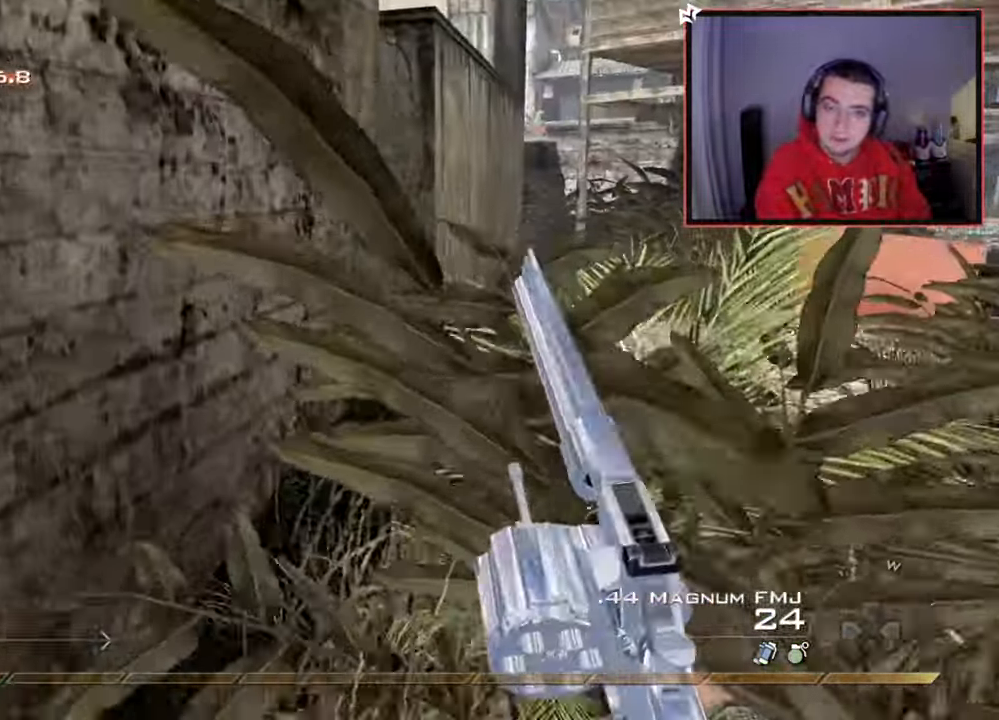
{"buttons": ["L3"], "left_stick": "up", "right_stick": "center", "events": [[350, "TRIANGLE", "down"], [434, "TRIANGLE", "up"], [467, "L3", "down"]]}
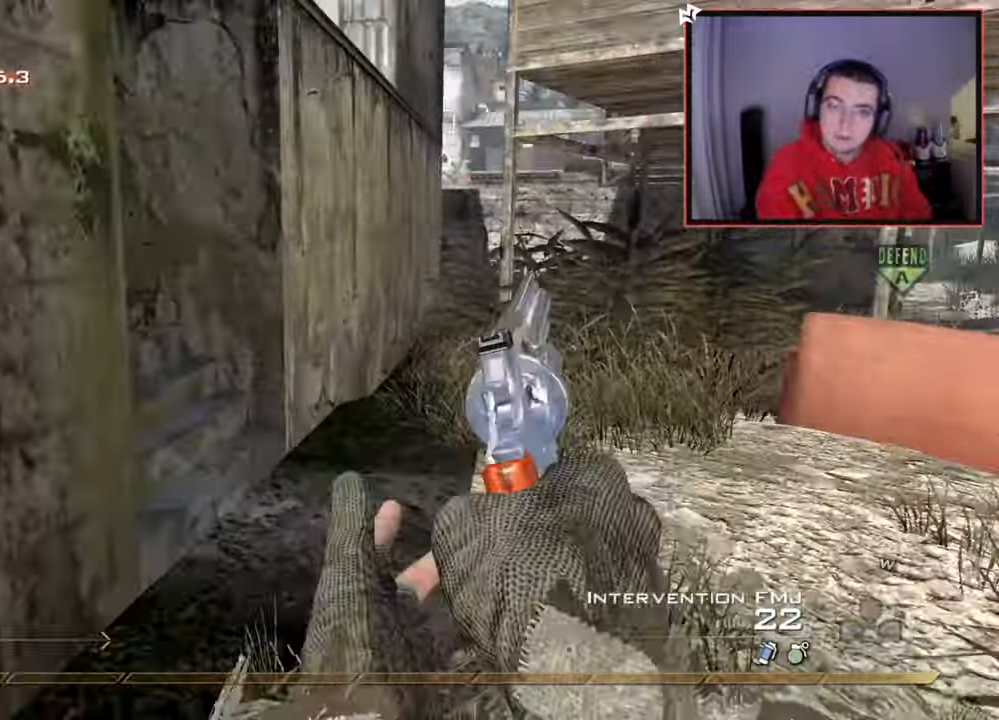
{"buttons": ["TRIANGLE"], "left_stick": "up", "right_stick": "center", "events": [[184, "right_stick", "left"], [201, "L3", "up"], [351, "right_stick", "center"], [434, "TRIANGLE", "down"]]}
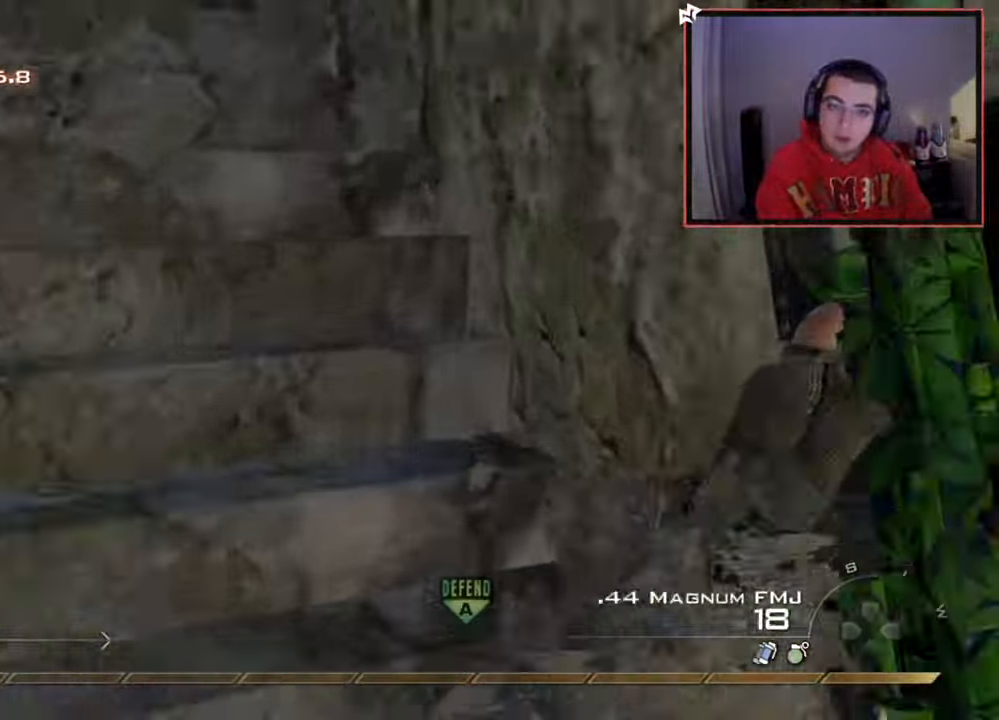
{"buttons": [], "left_stick": "up-right", "right_stick": "center", "events": [[17, "TRIANGLE", "up"], [67, "TRIANGLE", "down"], [133, "TRIANGLE", "up"], [250, "right_stick", "left"], [367, "right_stick", "center"], [384, "left_stick", "up-right"]]}
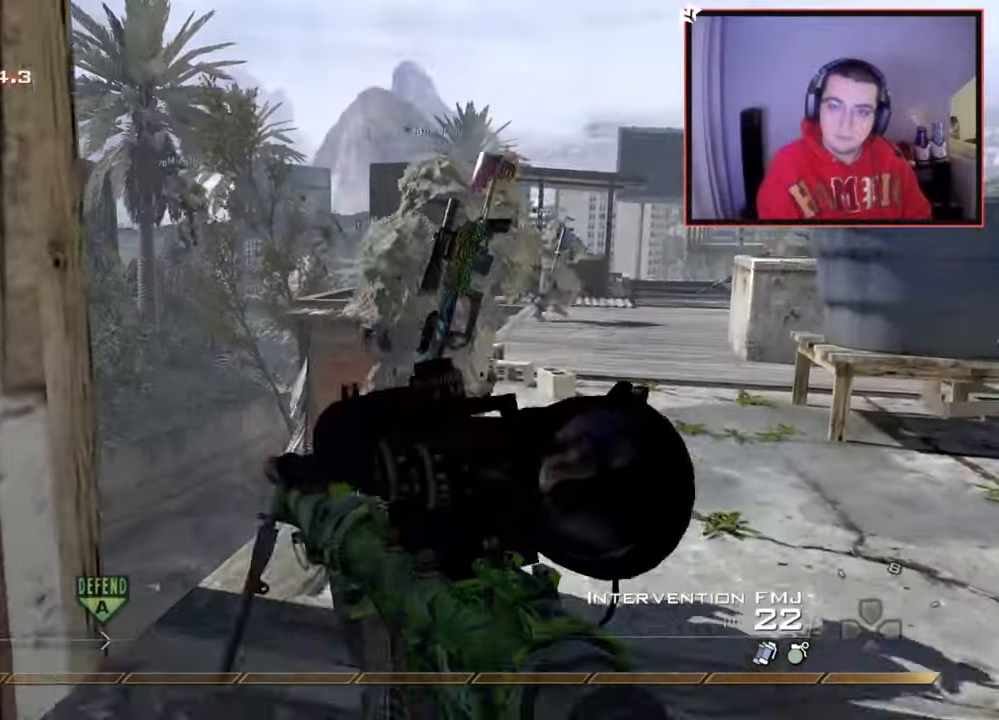
{"buttons": ["L3"], "left_stick": "up", "right_stick": "left", "events": [[84, "left_stick", "up"], [84, "right_stick", "left"], [167, "right_stick", "center"], [468, "L3", "down"], [501, "right_stick", "left"]]}
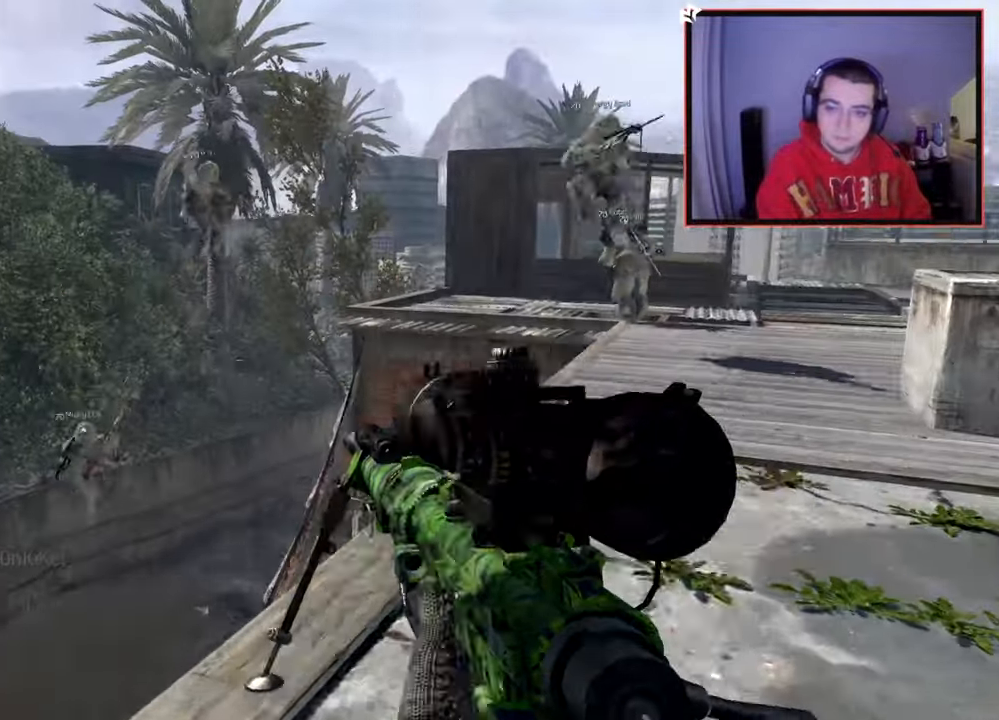
{"buttons": [], "left_stick": "up", "right_stick": "left", "events": [[117, "CROSS", "down"], [117, "L3", "up"], [250, "CROSS", "up"], [334, "L3", "down"], [434, "TRIANGLE", "down"], [467, "L3", "up"], [484, "TRIANGLE", "up"]]}
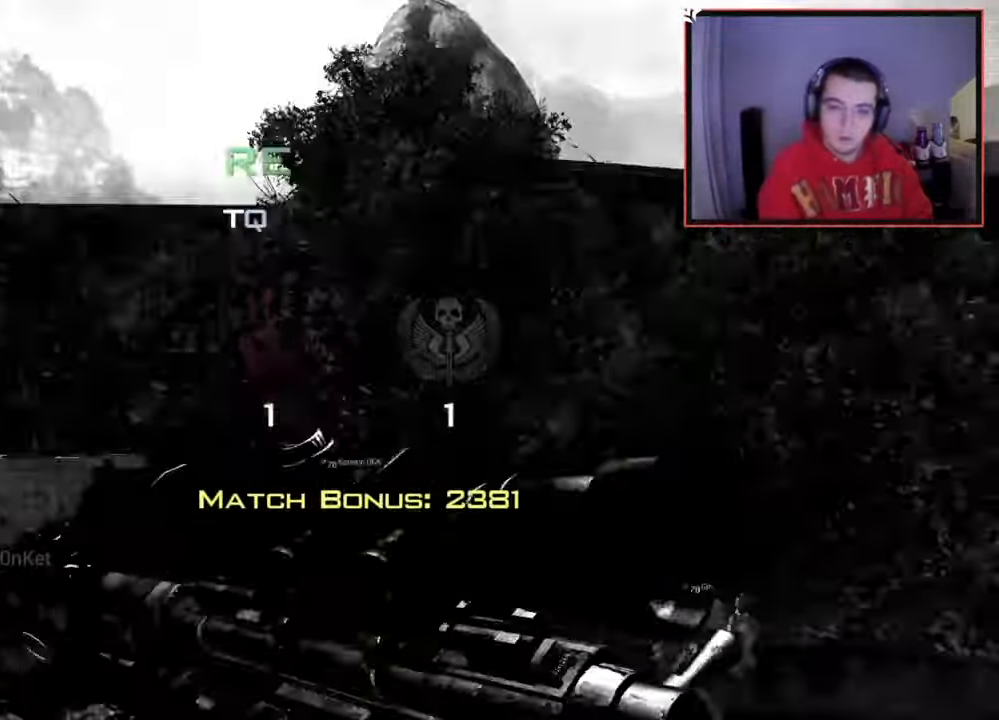
{"buttons": [], "left_stick": "center", "right_stick": "center", "events": [[50, "TRIANGLE", "down"], [67, "left_stick", "center"], [84, "L2", "down"], [167, "TRIANGLE", "up"], [251, "left_stick", "left"], [251, "right_stick", "center"], [401, "left_stick", "center"], [434, "L2", "up"]]}